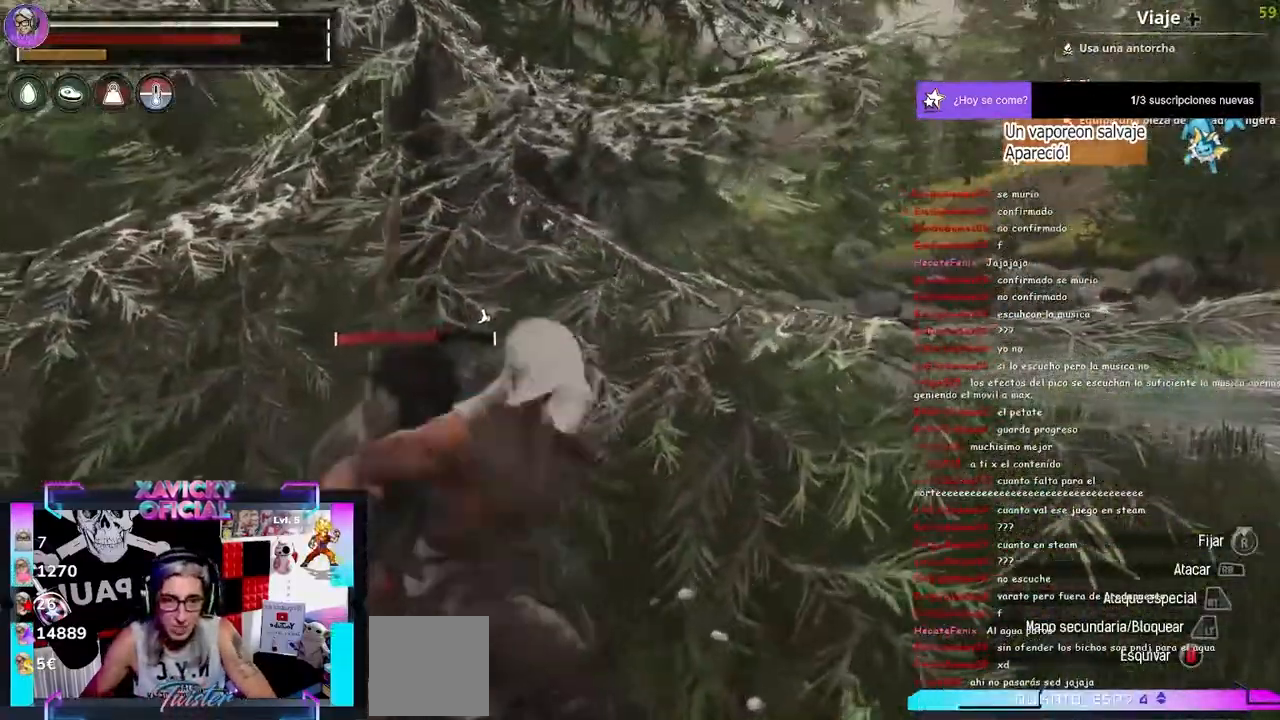
Gameplay with a controller (Xbox layout); each line is a JSON object with the inputs held at the frame after it (dt_ms = milliseconds from this image to that frame). "events" lists button and stick changes between this image and that frame as [ms after this image, input, new state], when the widget could be followed in between.
{"dt_ms": 1000, "buttons": [], "left_stick": "center", "right_stick": "center"}
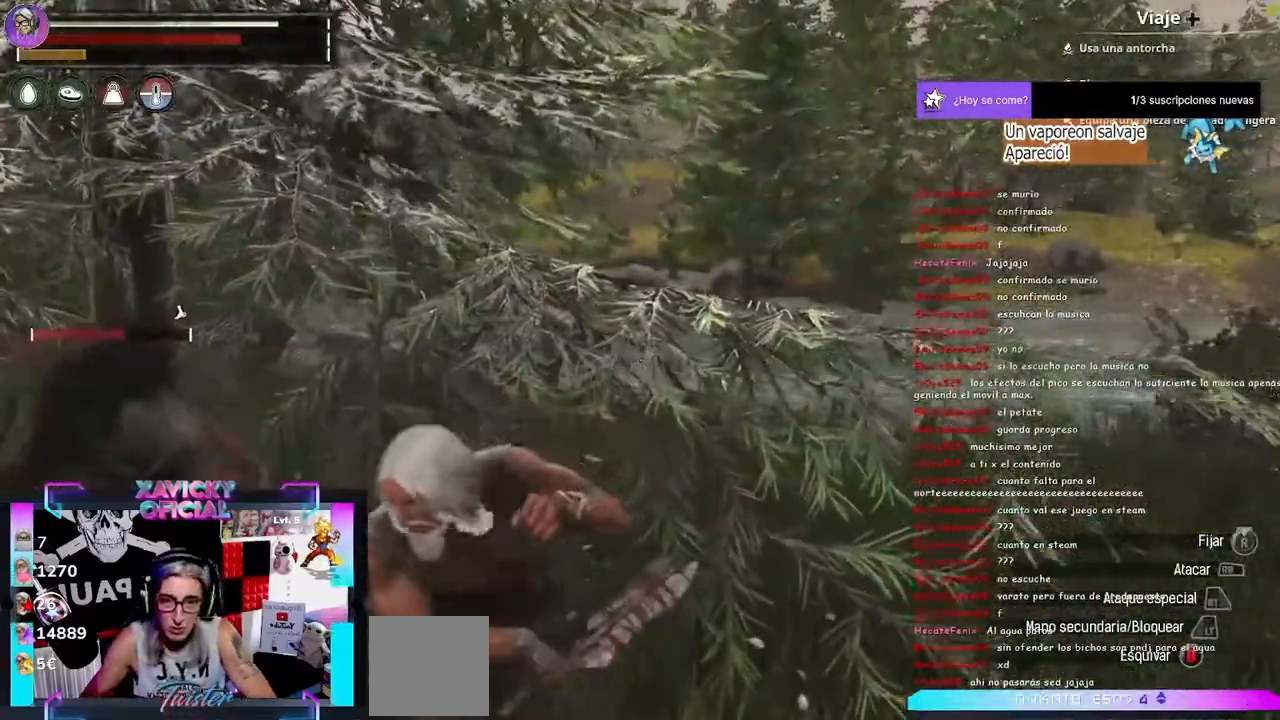
{"dt_ms": 500, "buttons": [], "left_stick": "center", "right_stick": "left", "events": [[33, "R1", "down"], [133, "R1", "up"], [133, "right_stick", "left"], [300, "R1", "down"], [367, "R1", "up"], [467, "R1", "down"], [500, "R1", "up"]]}
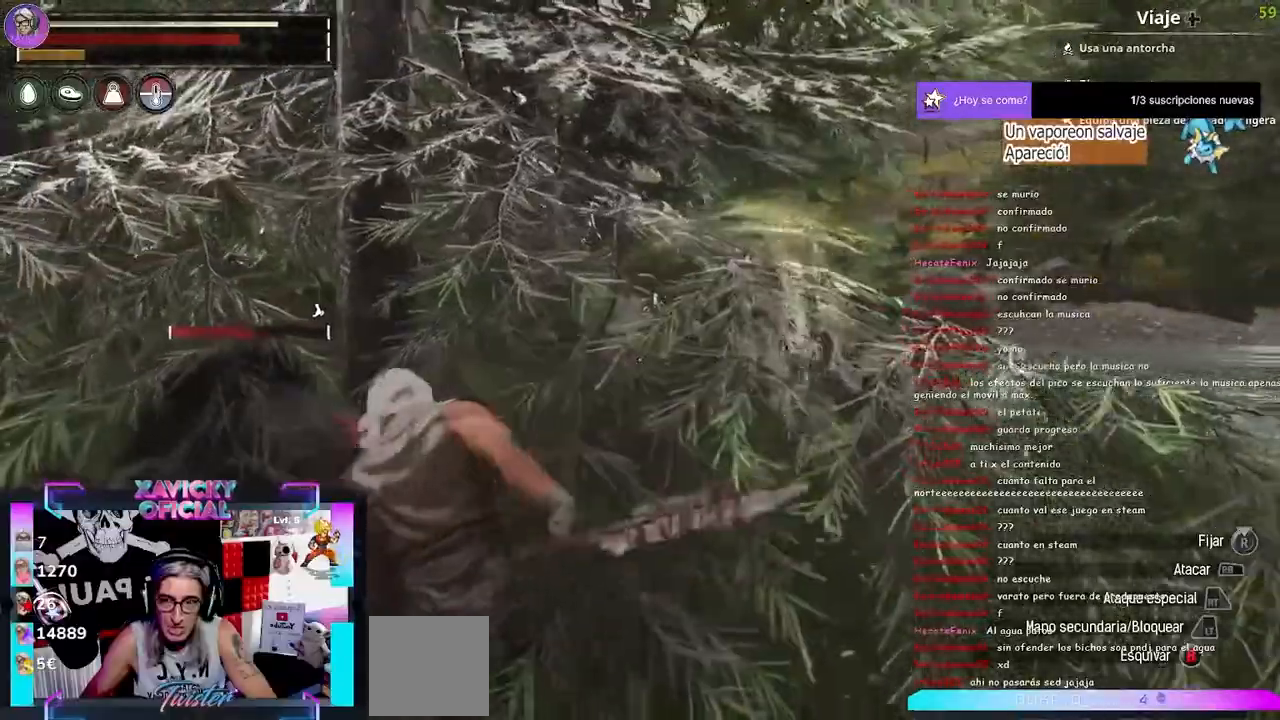
{"dt_ms": 1000, "buttons": [], "left_stick": "center", "right_stick": "center"}
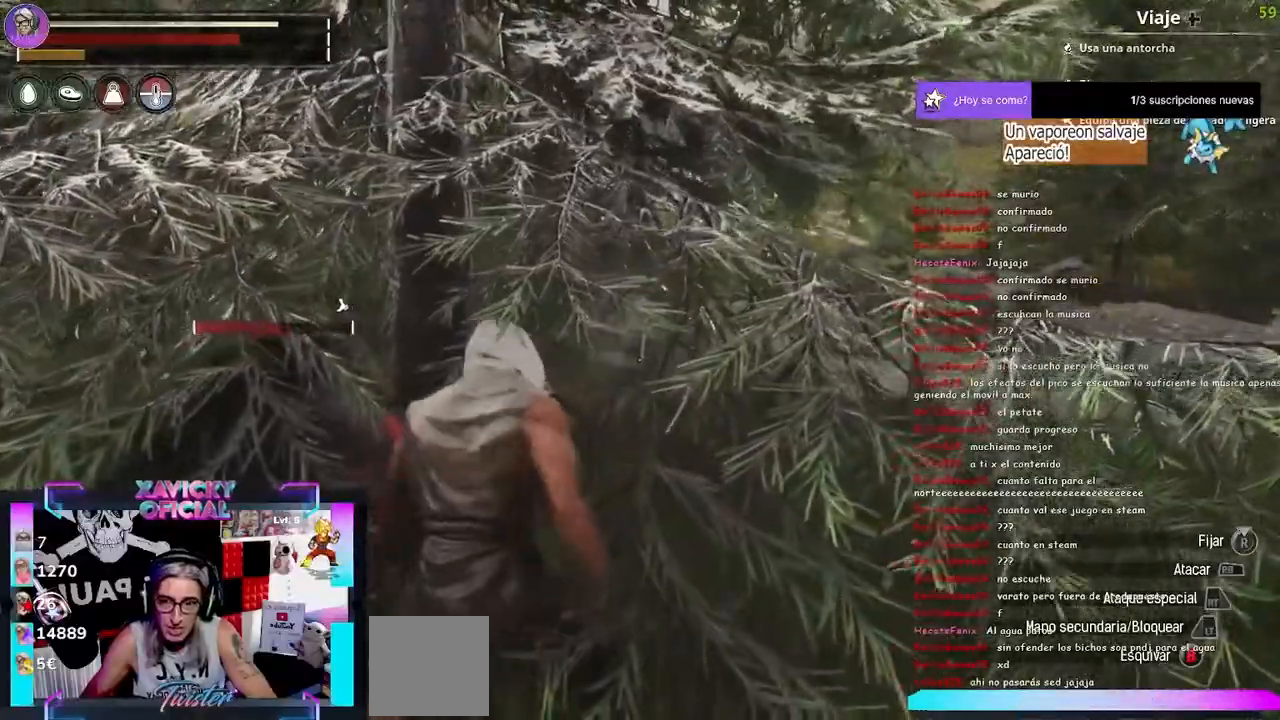
{"dt_ms": 500, "buttons": [], "left_stick": "center", "right_stick": "left", "events": [[33, "R2", "down"], [400, "right_stick", "left"], [500, "R2", "up"]]}
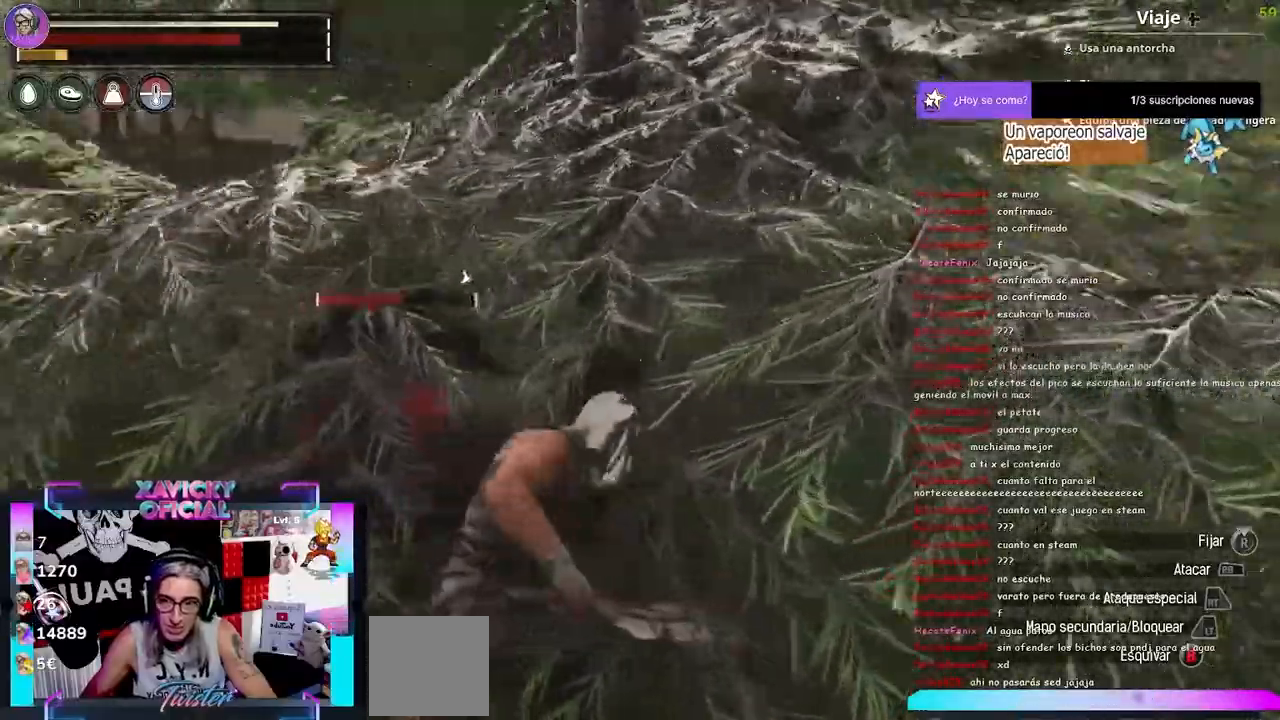
{"dt_ms": 500, "buttons": [], "left_stick": "center", "right_stick": "center", "events": [[67, "R2", "down"], [367, "right_stick", "center"], [467, "R2", "up"]]}
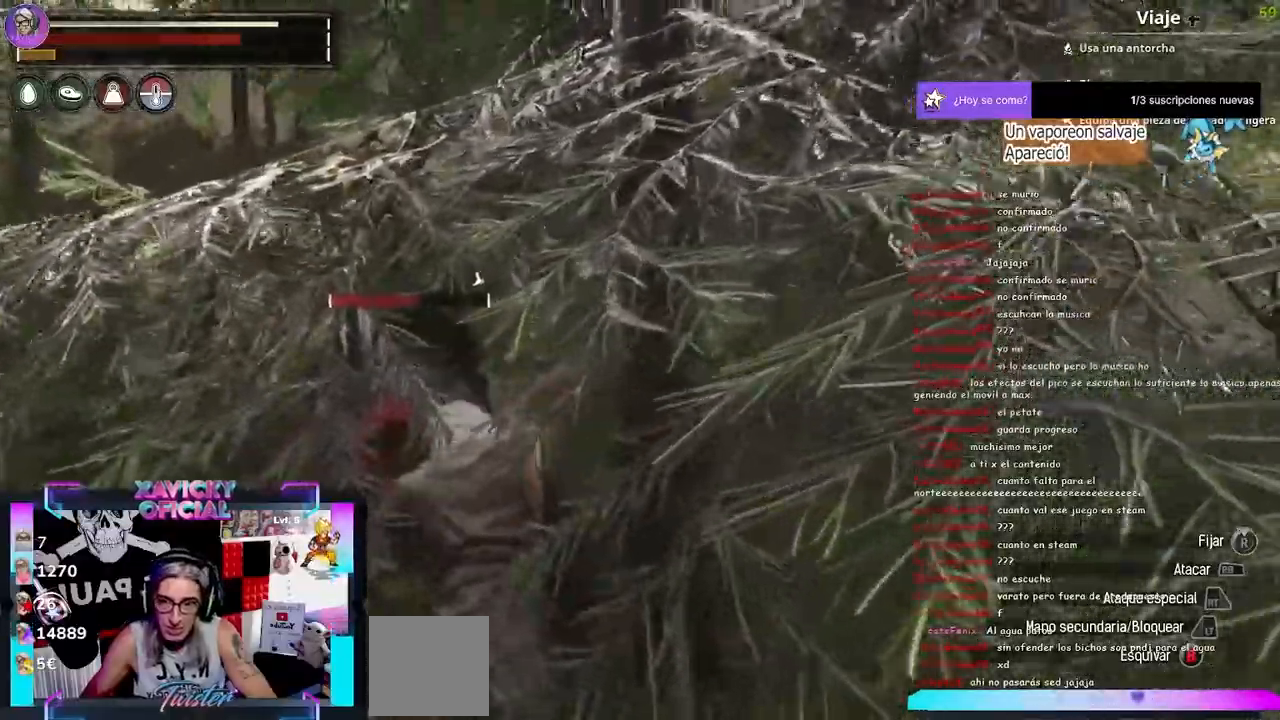
{"dt_ms": 500, "buttons": ["R1"], "left_stick": "center", "right_stick": "center", "events": [[200, "R1", "down"], [333, "right_stick", "up-right"], [400, "R1", "up"], [400, "right_stick", "center"], [500, "R1", "down"]]}
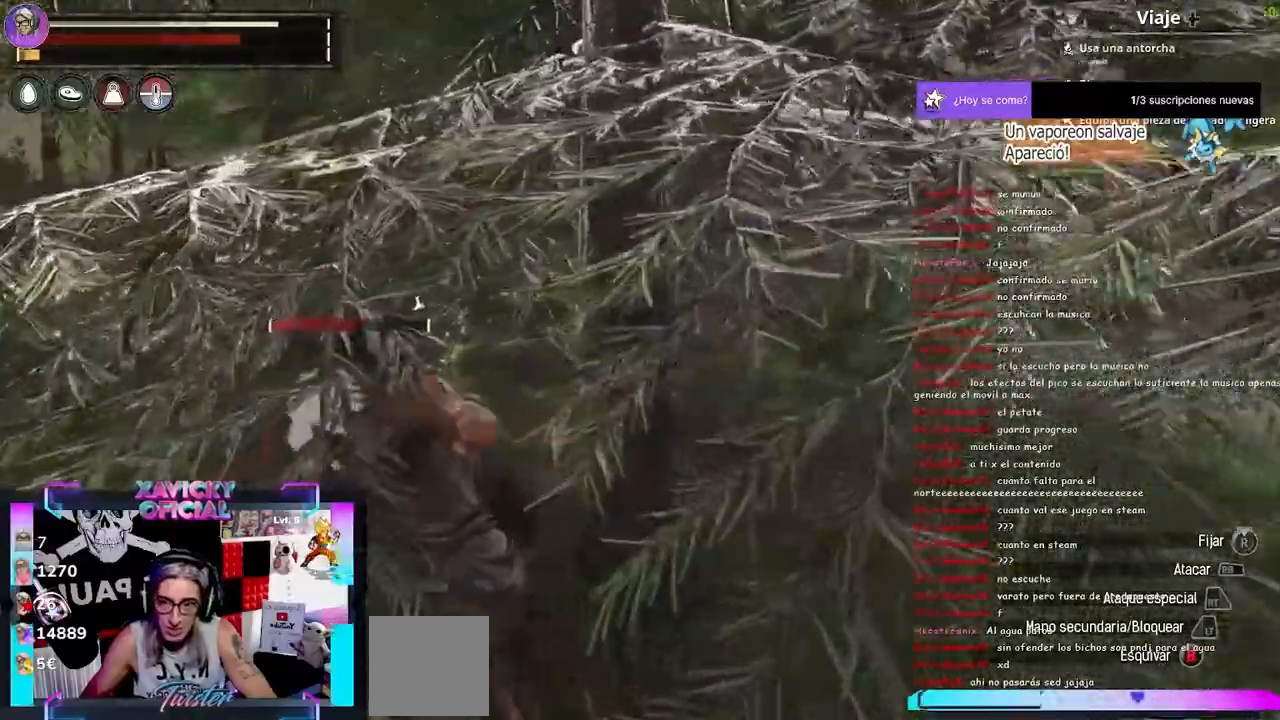
{"dt_ms": 500, "buttons": [], "left_stick": "center", "right_stick": "right"}
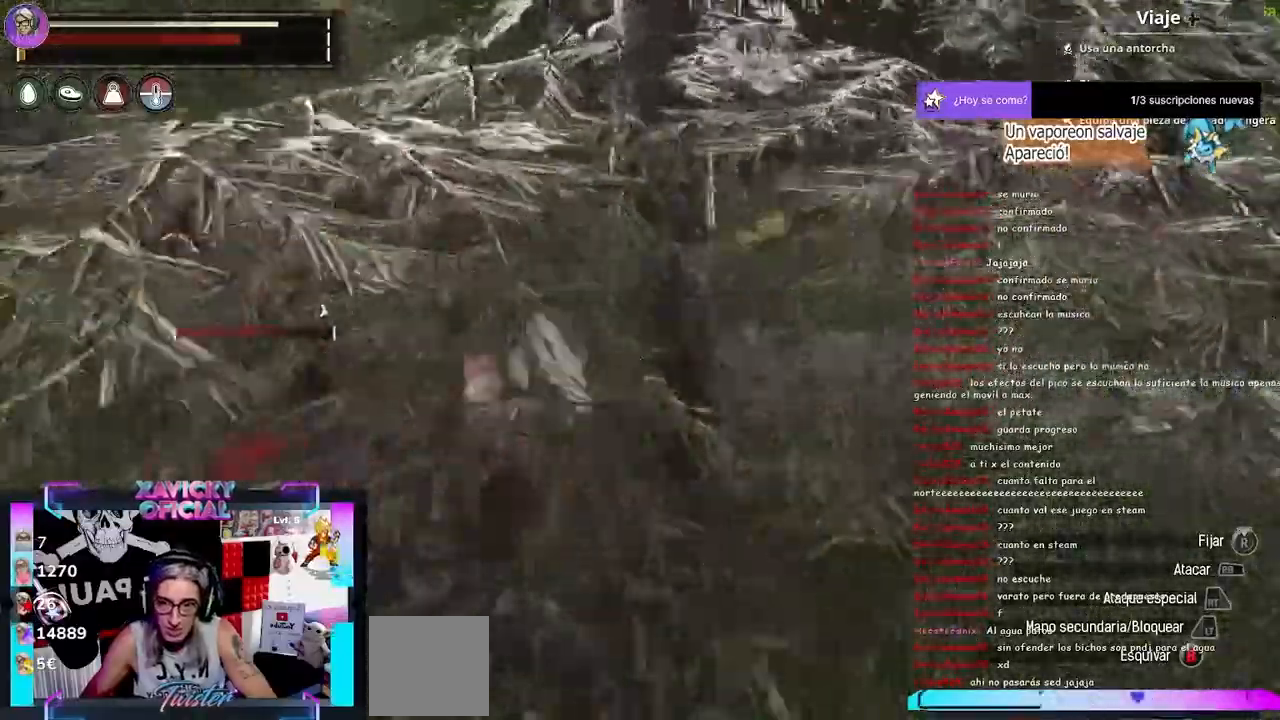
{"dt_ms": 500, "buttons": [], "left_stick": "center", "right_stick": "right"}
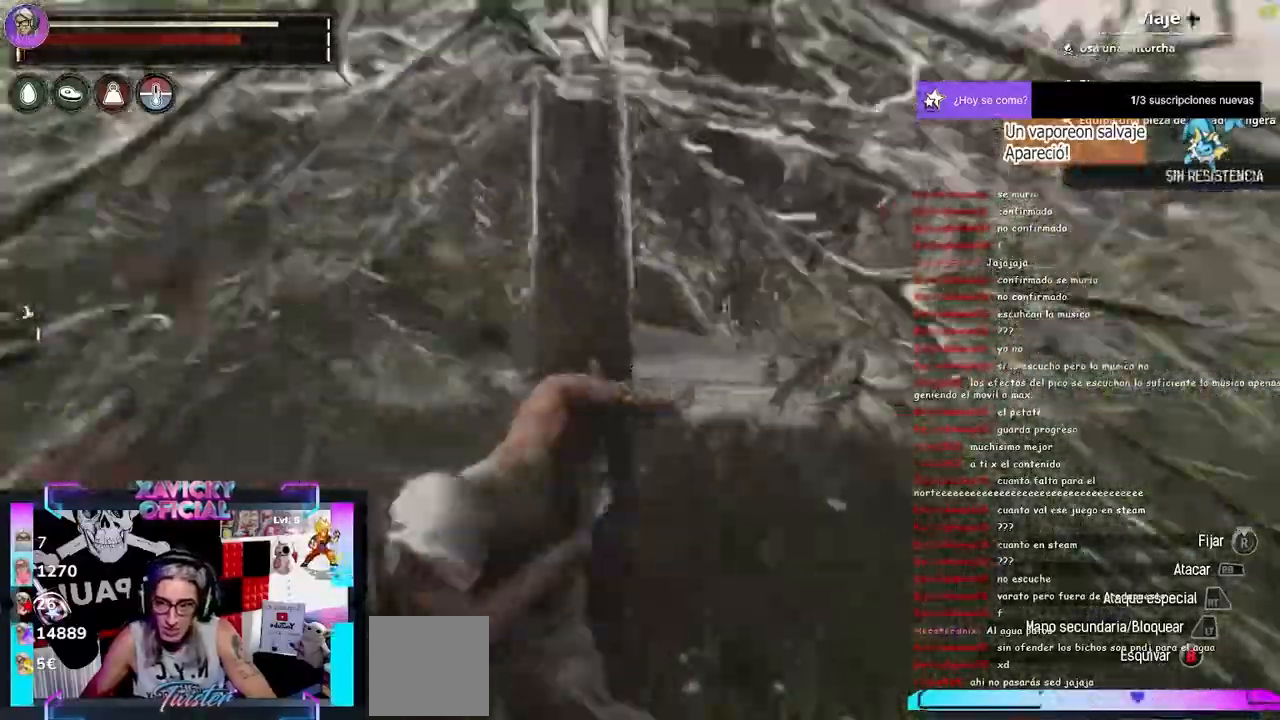
{"dt_ms": 1000, "buttons": [], "left_stick": "down-left", "right_stick": "center"}
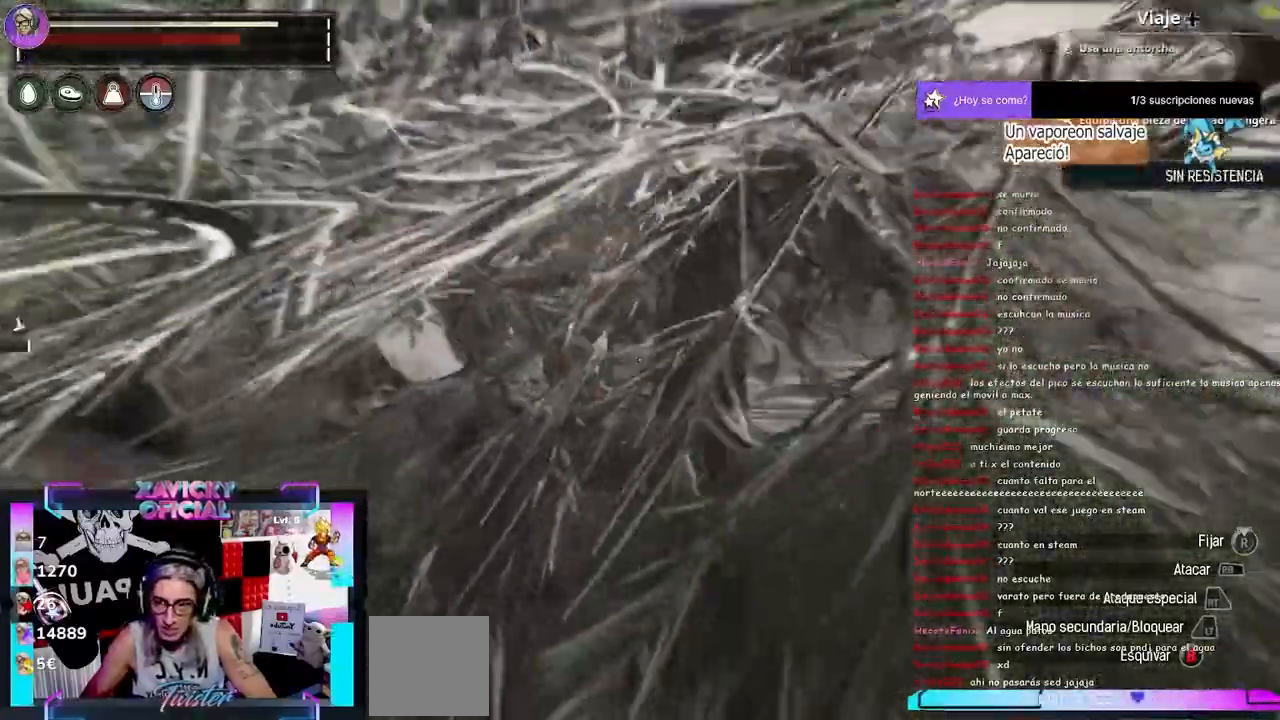
{"dt_ms": 500, "buttons": ["L1"], "left_stick": "down", "right_stick": "center"}